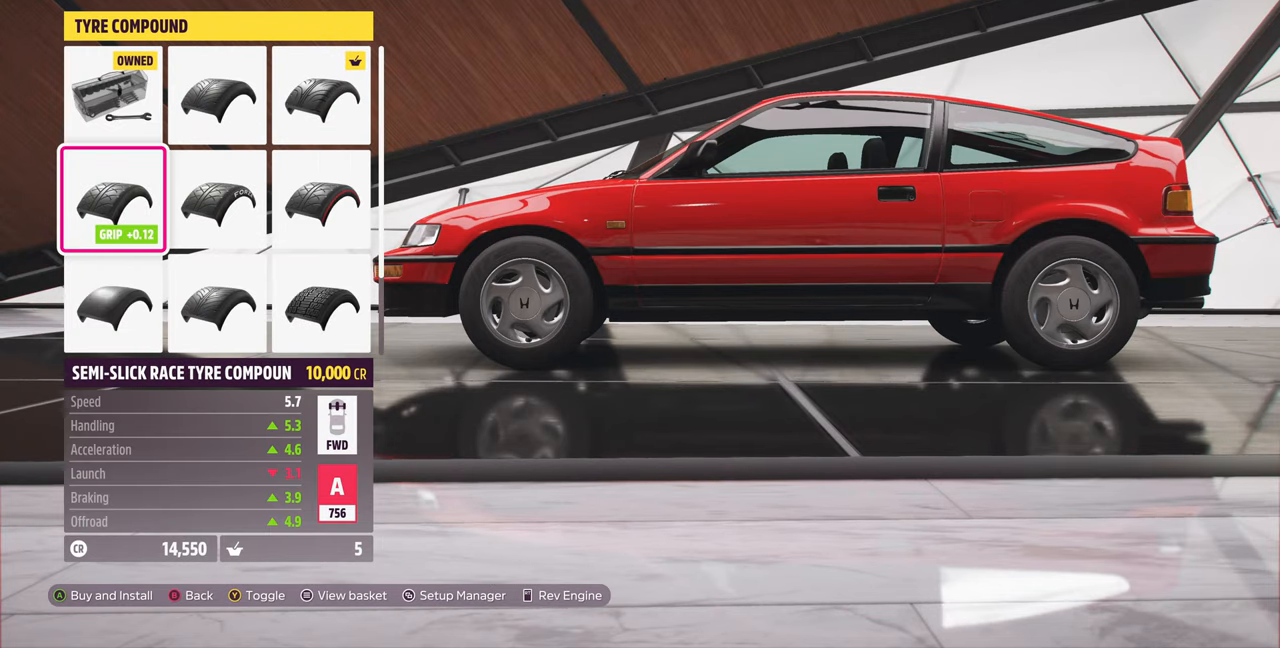
Gameplay with a controller (PlayStation layout); each line is a JSON object with the inputs held at the frame after it. "events" lists button and stick changes between this image and that frame as [ms after this image, input, new state], when the widget could be followed in between. Not read: START.
{"buttons": [], "left_stick": "center", "right_stick": "center", "events": []}
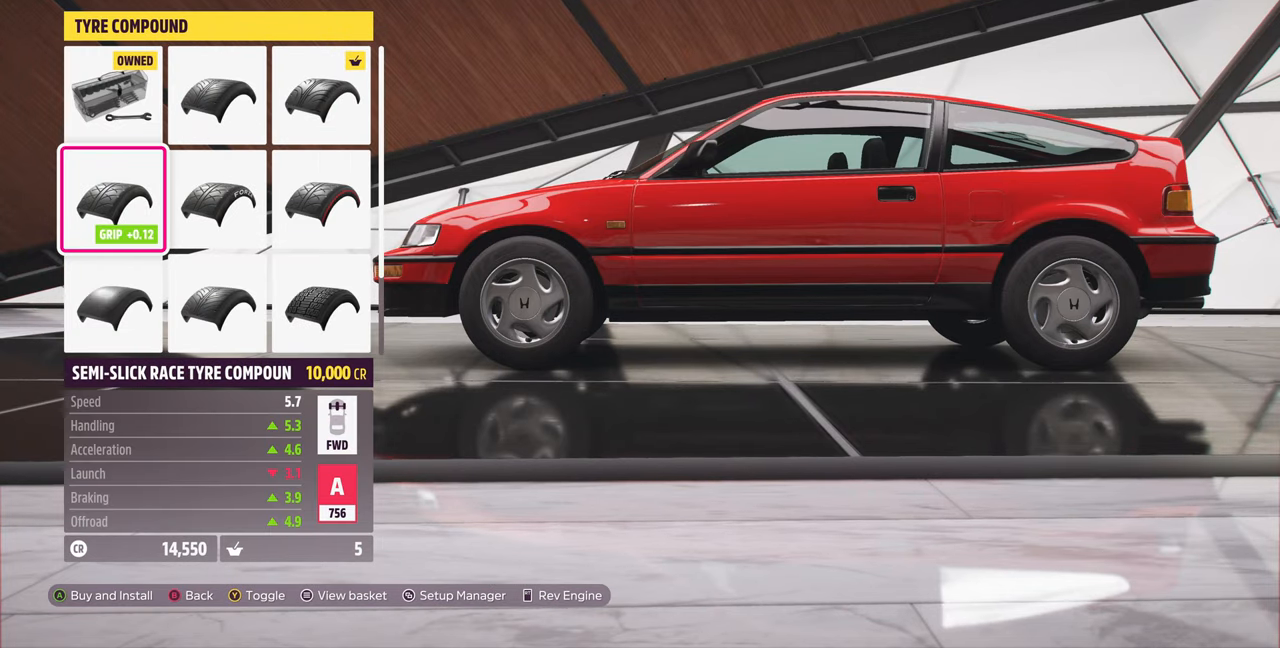
{"buttons": [], "left_stick": "center", "right_stick": "center", "events": []}
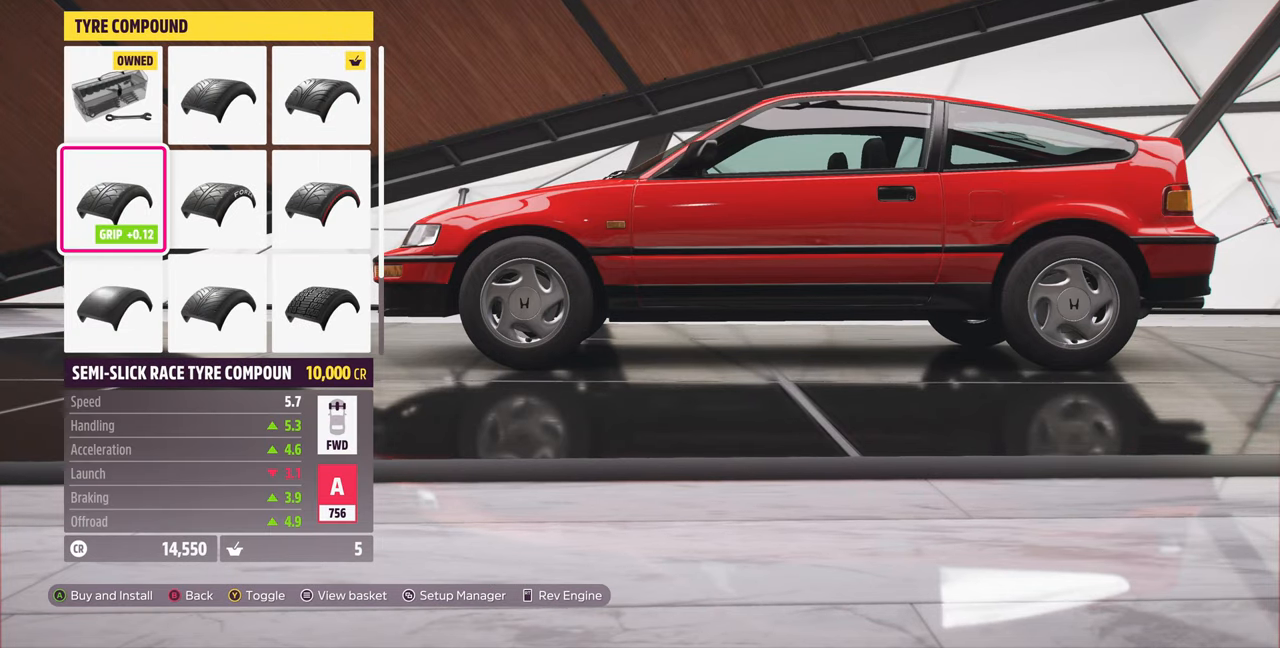
{"buttons": [], "left_stick": "center", "right_stick": "center", "events": []}
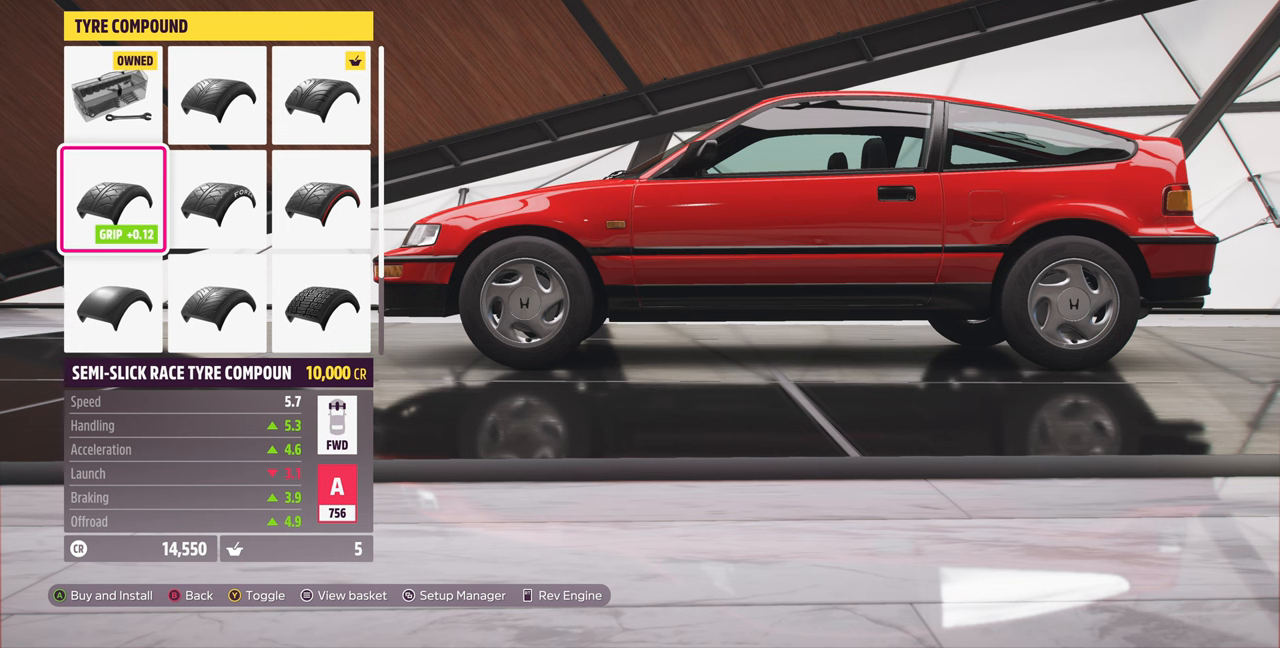
{"buttons": [], "left_stick": "center", "right_stick": "center", "events": []}
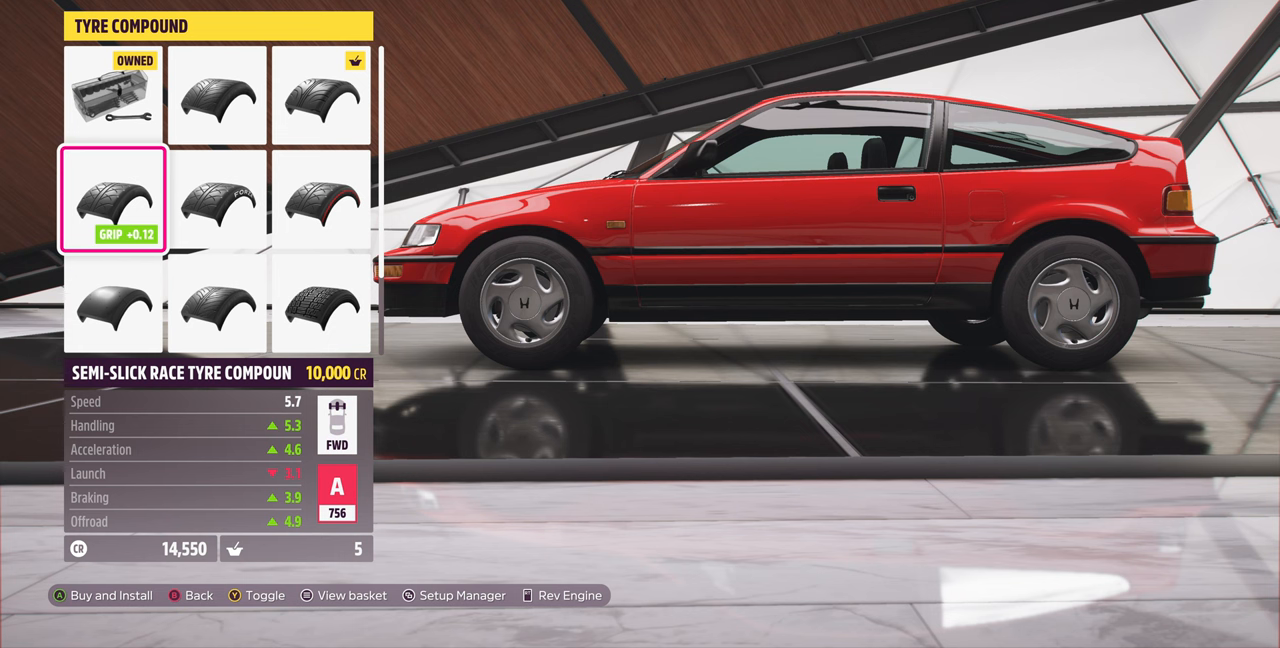
{"buttons": ["DPAD_UP"], "left_stick": "center", "right_stick": "center", "events": [[467, "DPAD_UP", "down"]]}
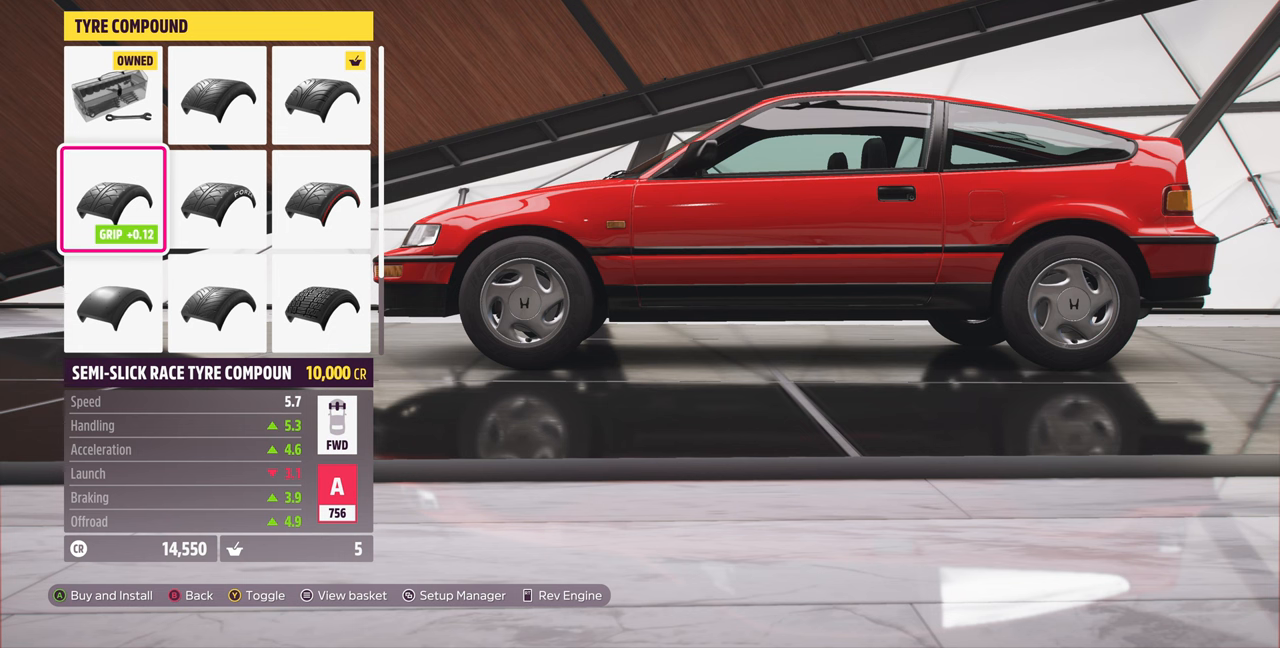
{"buttons": [], "left_stick": "center", "right_stick": "center", "events": [[67, "DPAD_UP", "up"], [334, "DPAD_RIGHT", "down"], [467, "DPAD_RIGHT", "up"]]}
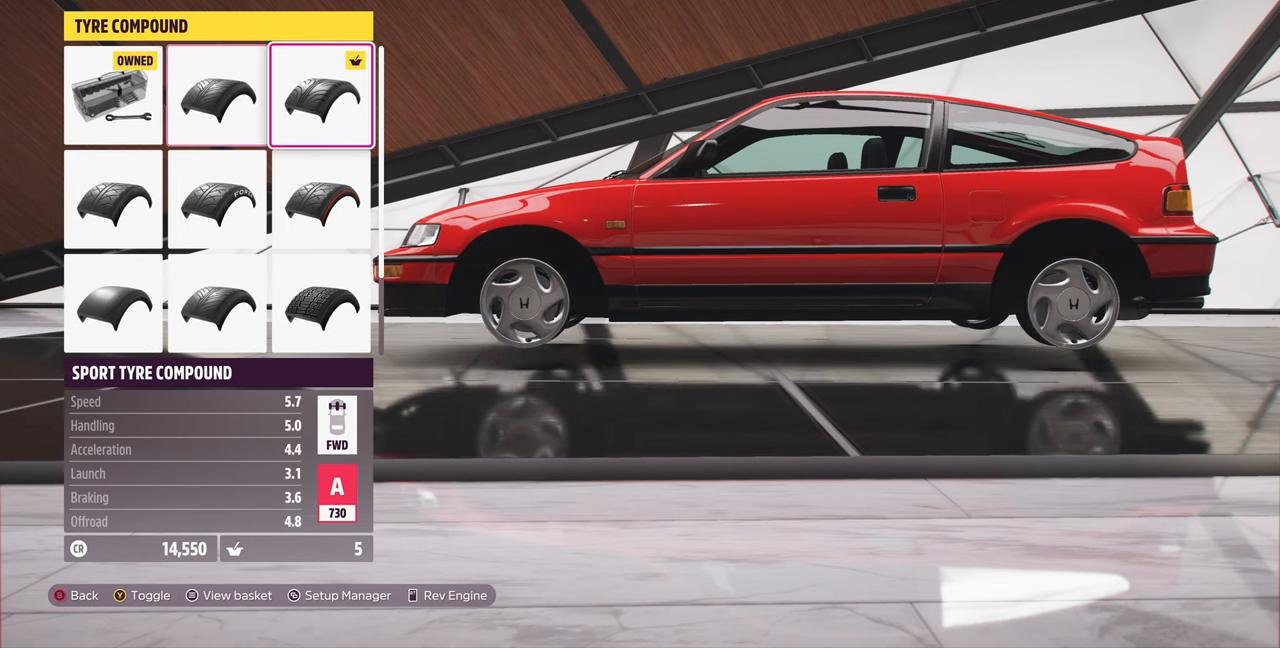
{"buttons": [], "left_stick": "center", "right_stick": "center", "events": []}
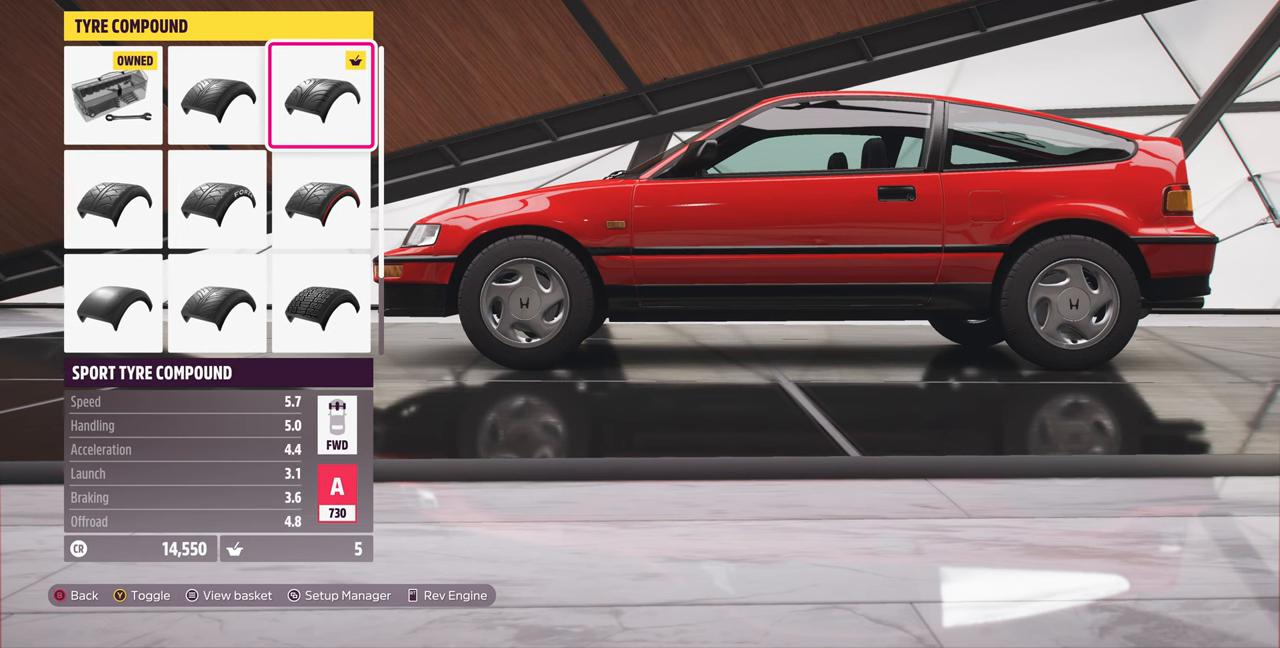
{"buttons": [], "left_stick": "center", "right_stick": "center", "events": []}
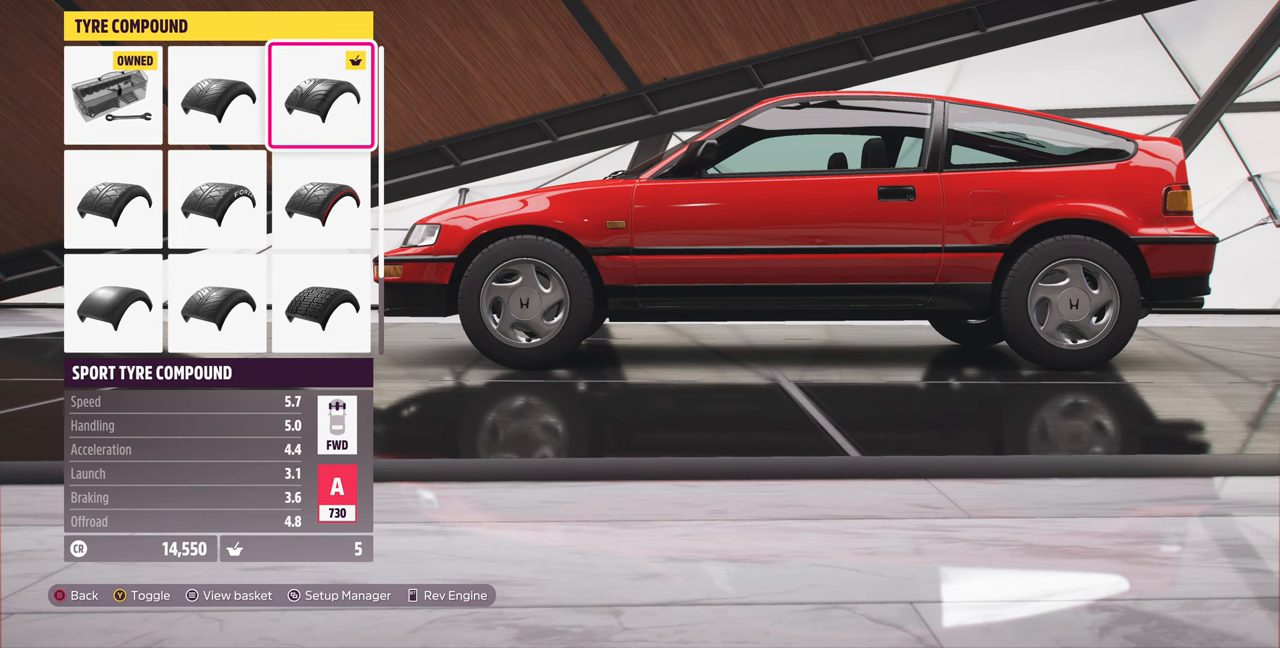
{"buttons": [], "left_stick": "center", "right_stick": "center", "events": []}
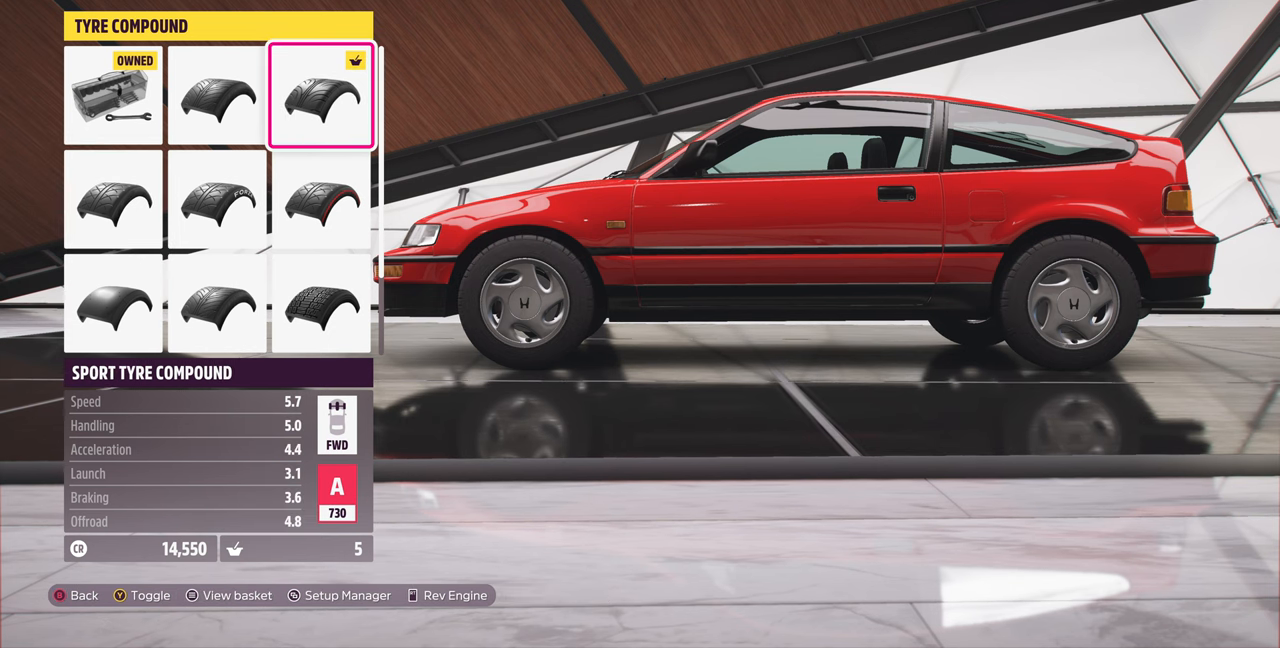
{"buttons": [], "left_stick": "center", "right_stick": "center", "events": []}
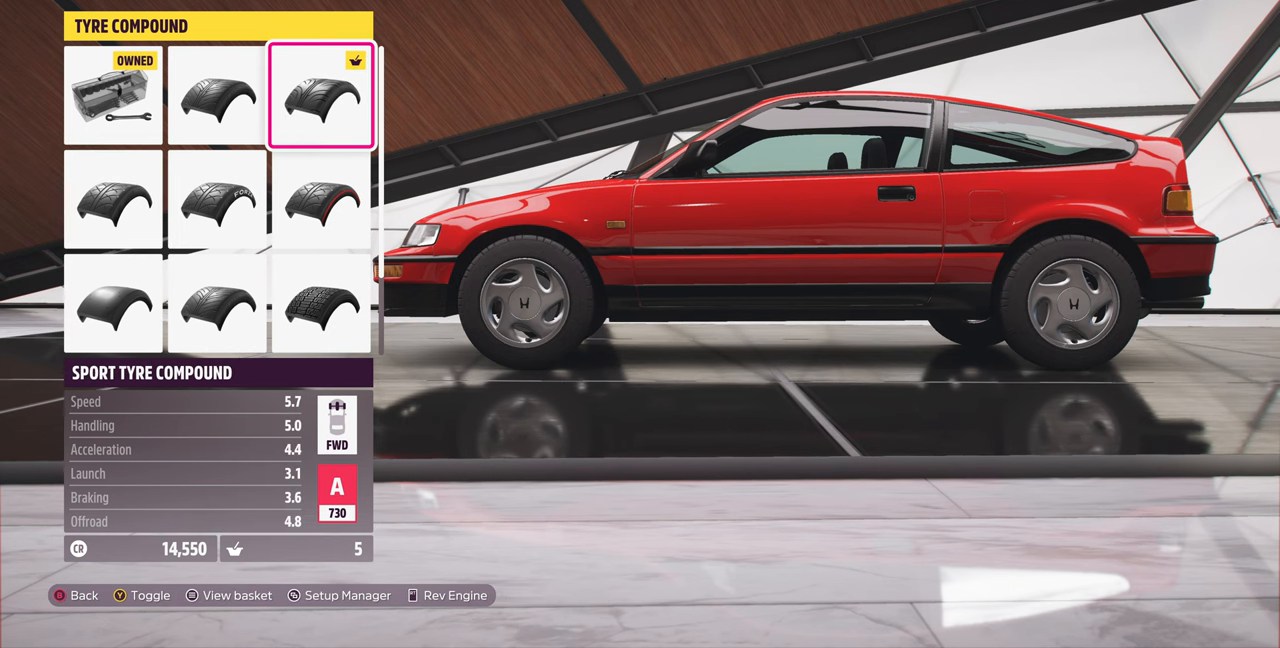
{"buttons": [], "left_stick": "center", "right_stick": "center", "events": [[234, "DPAD_DOWN", "down"], [300, "DPAD_DOWN", "up"]]}
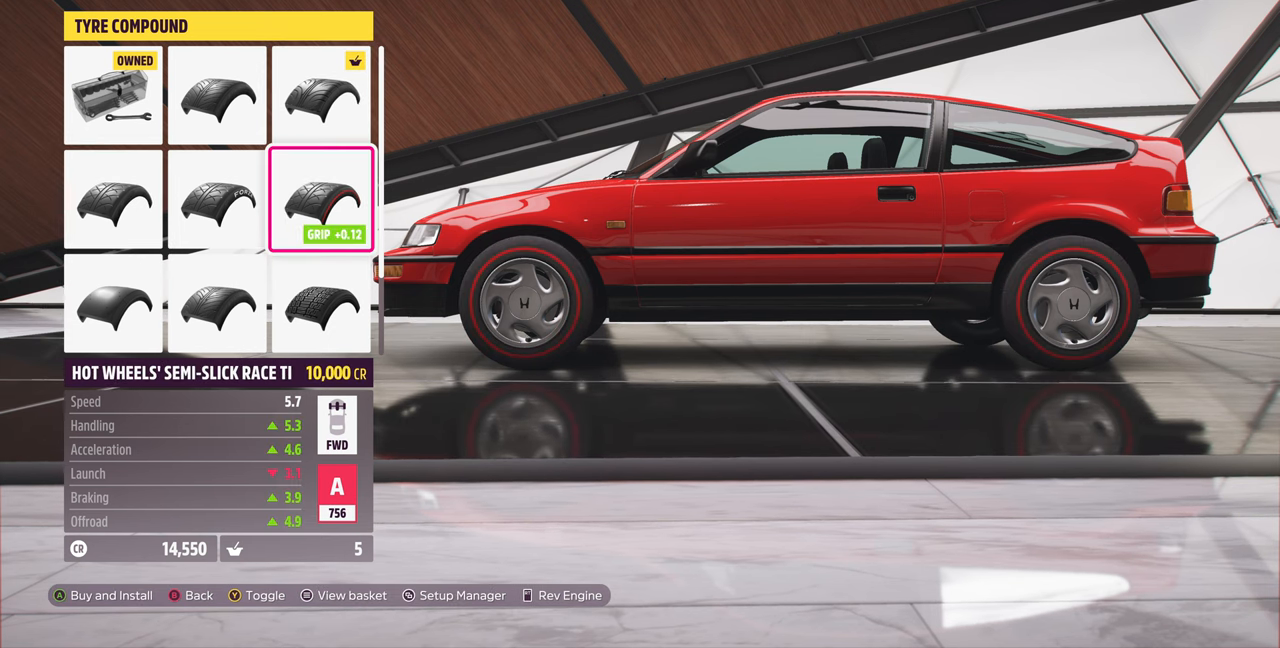
{"buttons": [], "left_stick": "center", "right_stick": "center", "events": []}
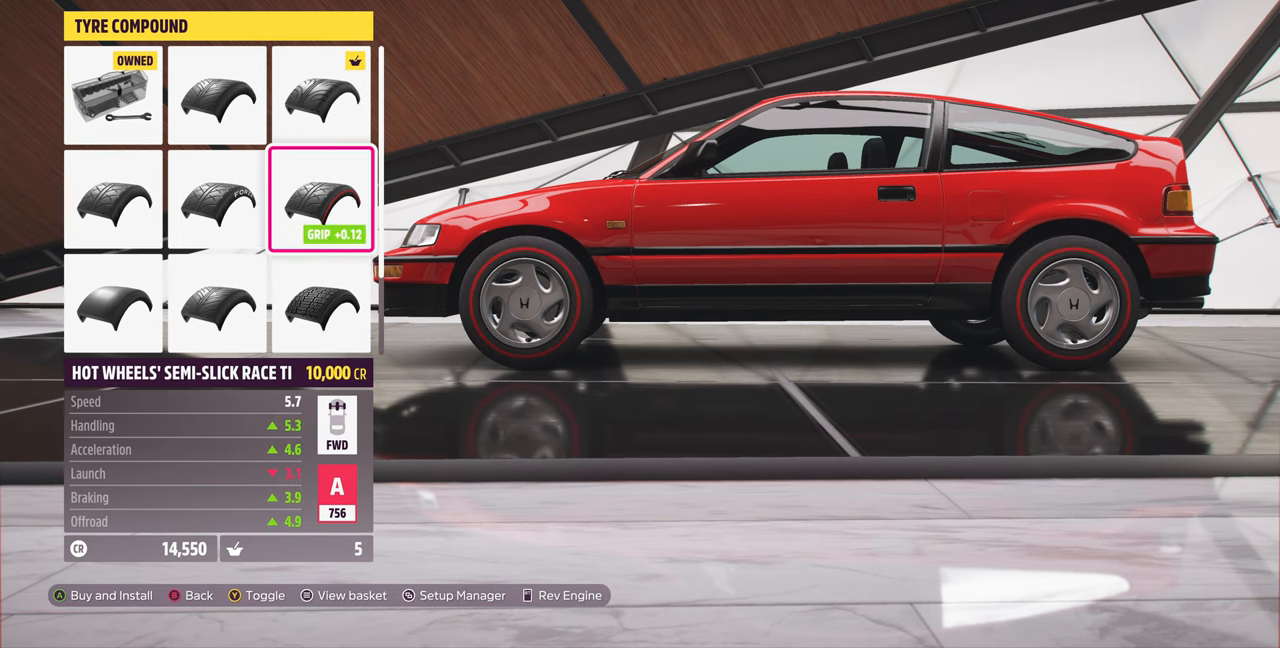
{"buttons": [], "left_stick": "center", "right_stick": "center", "events": [[400, "DPAD_UP", "down"], [500, "DPAD_UP", "up"]]}
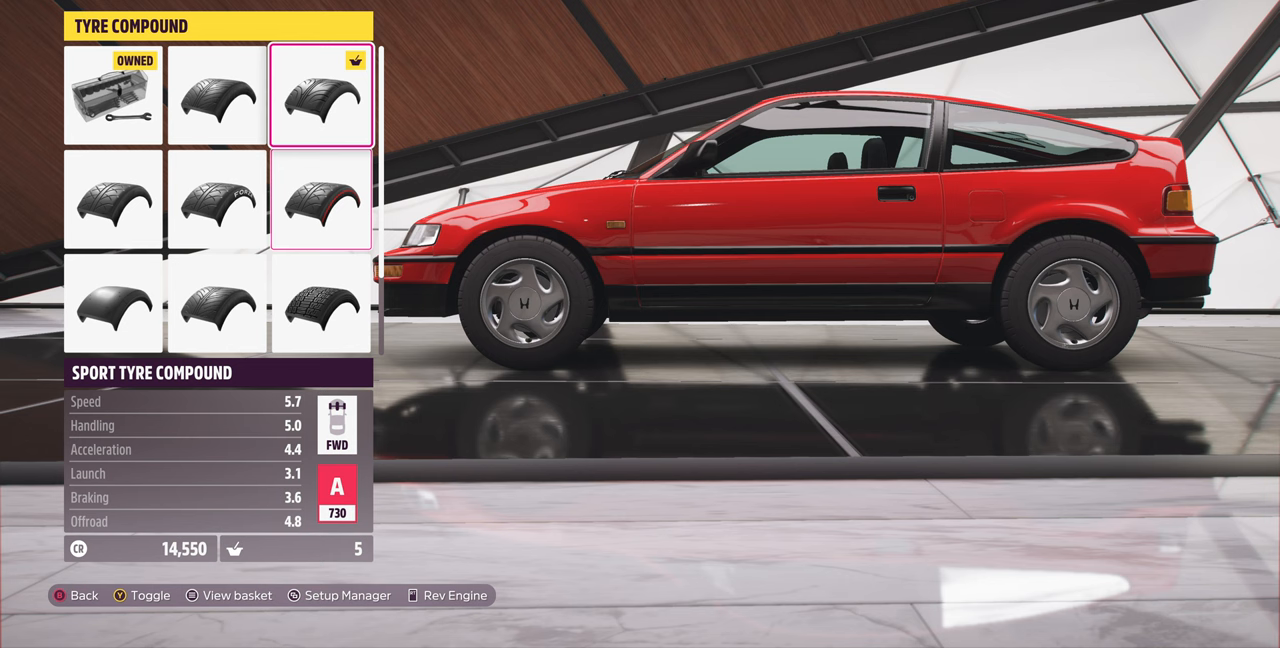
{"buttons": [], "left_stick": "center", "right_stick": "center", "events": [[300, "DPAD_DOWN", "down"], [400, "DPAD_DOWN", "up"]]}
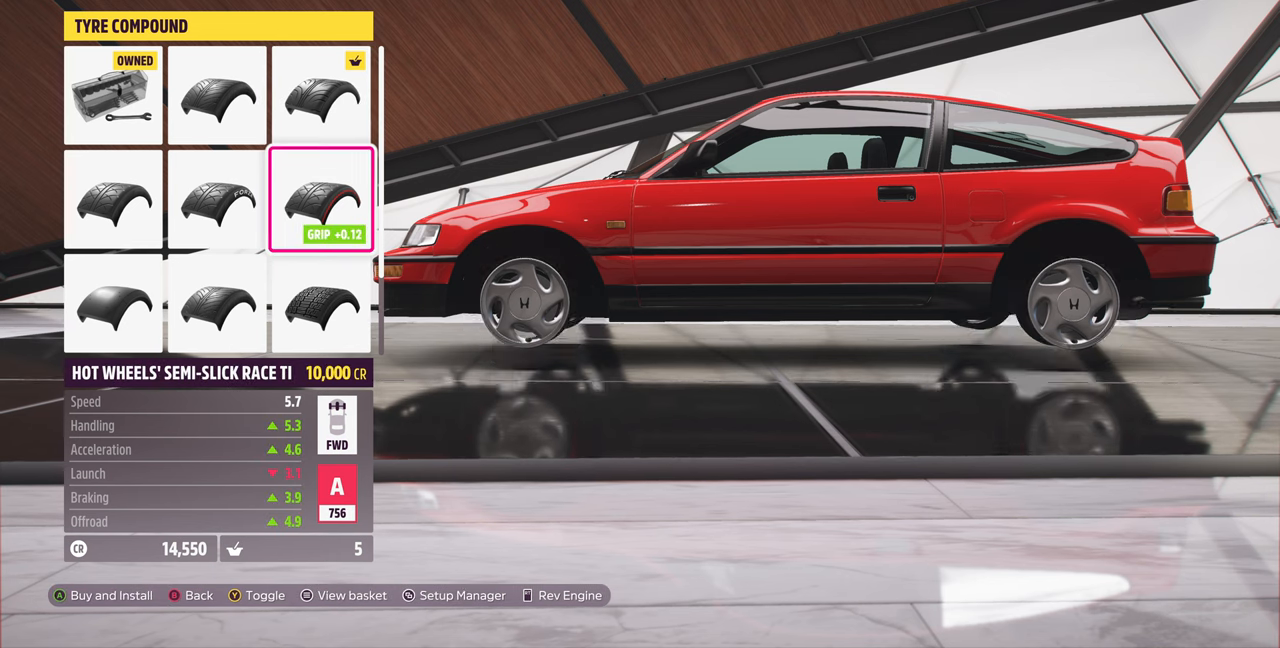
{"buttons": [], "left_stick": "center", "right_stick": "center", "events": [[333, "DPAD_UP", "down"], [433, "DPAD_UP", "up"]]}
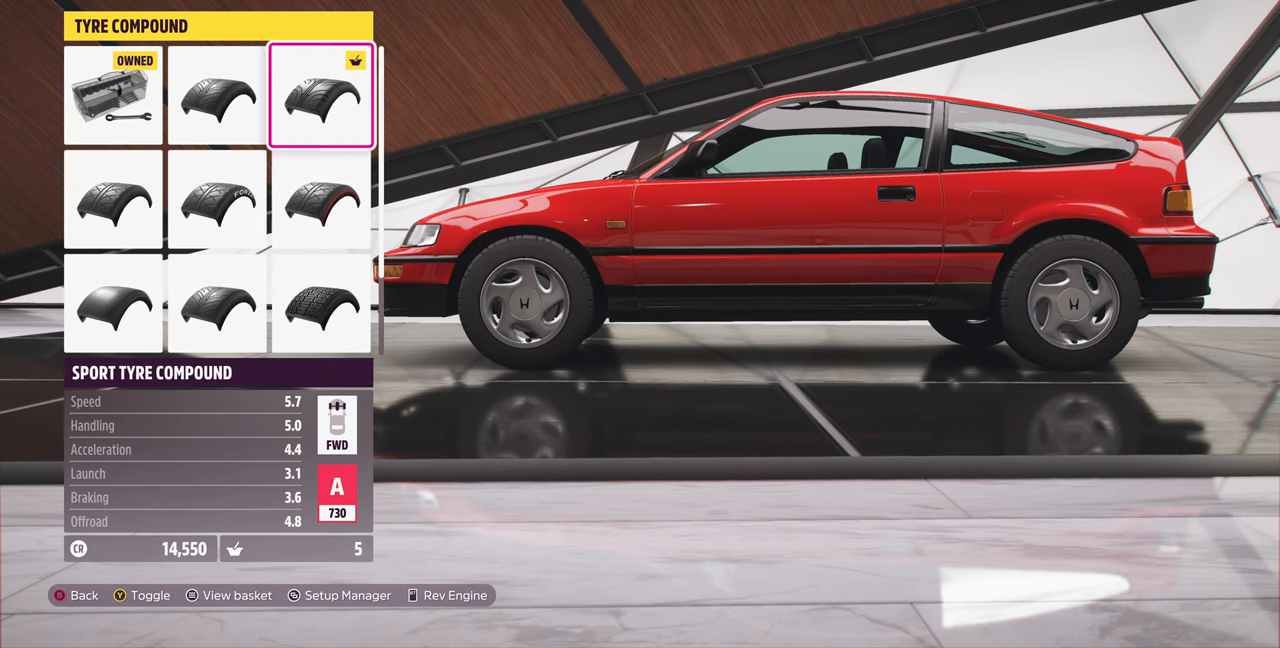
{"buttons": [], "left_stick": "center", "right_stick": "center", "events": [[233, "DPAD_DOWN", "down"], [400, "DPAD_DOWN", "up"]]}
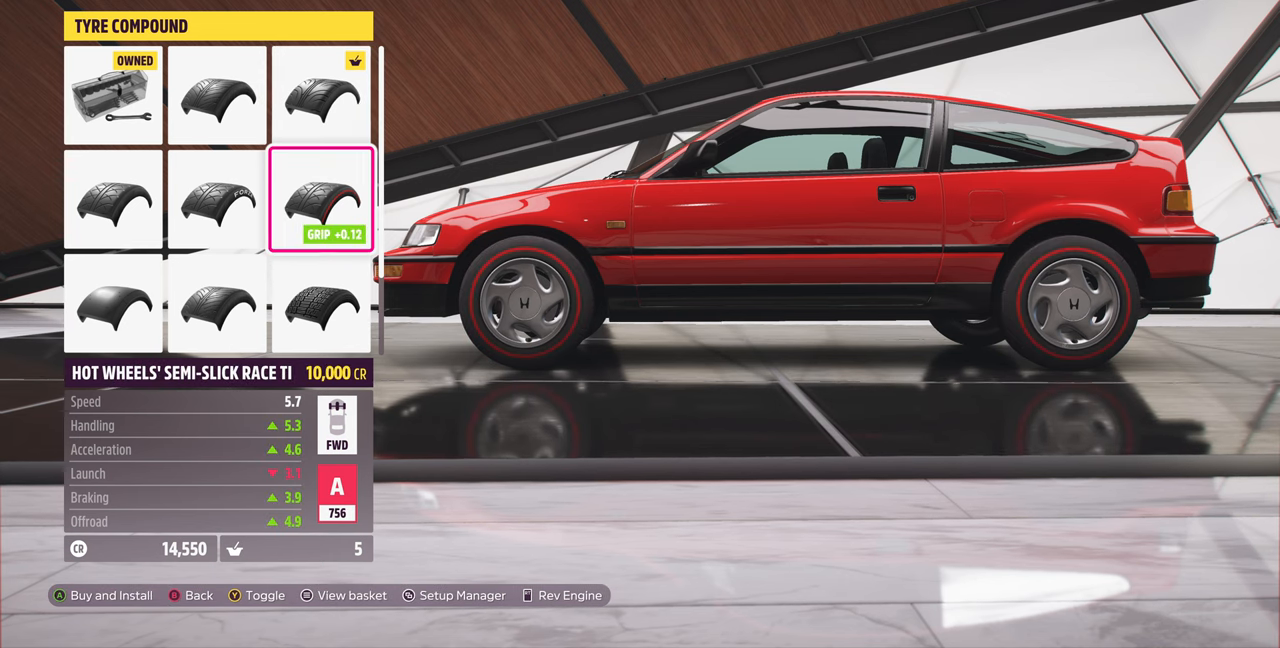
{"buttons": [], "left_stick": "center", "right_stick": "center", "events": [[267, "DPAD_UP", "down"], [400, "DPAD_UP", "up"]]}
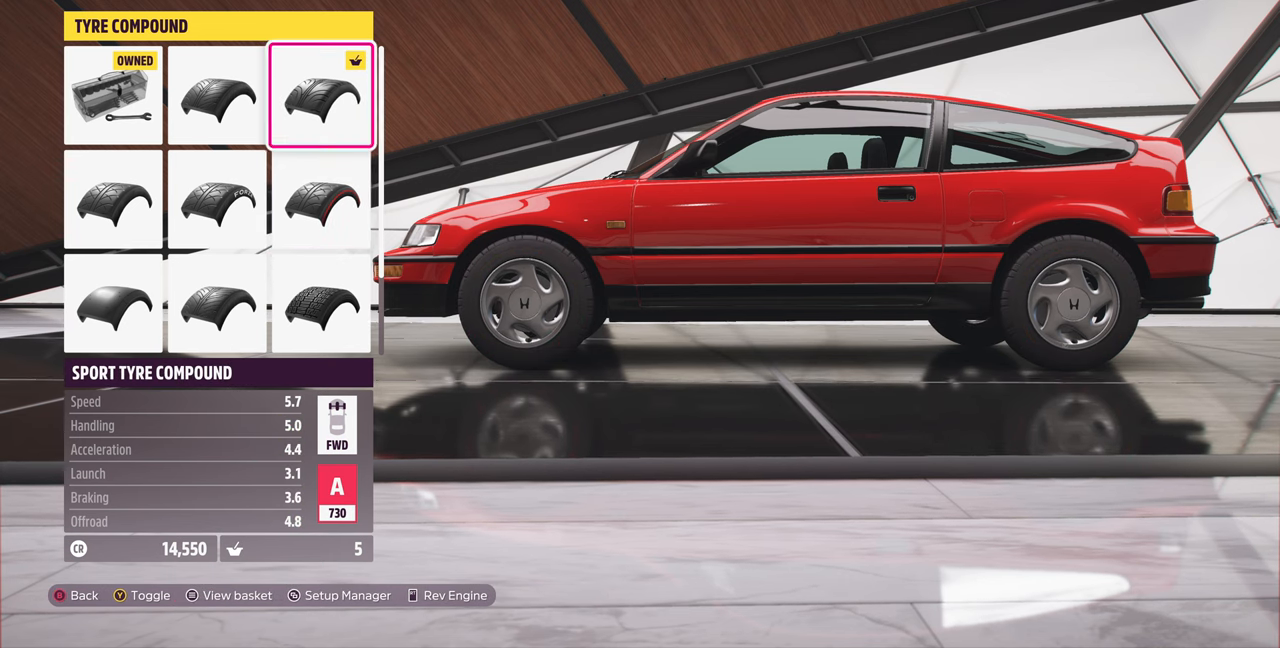
{"buttons": [], "left_stick": "center", "right_stick": "center", "events": [[200, "TRIANGLE", "down"], [367, "TRIANGLE", "up"]]}
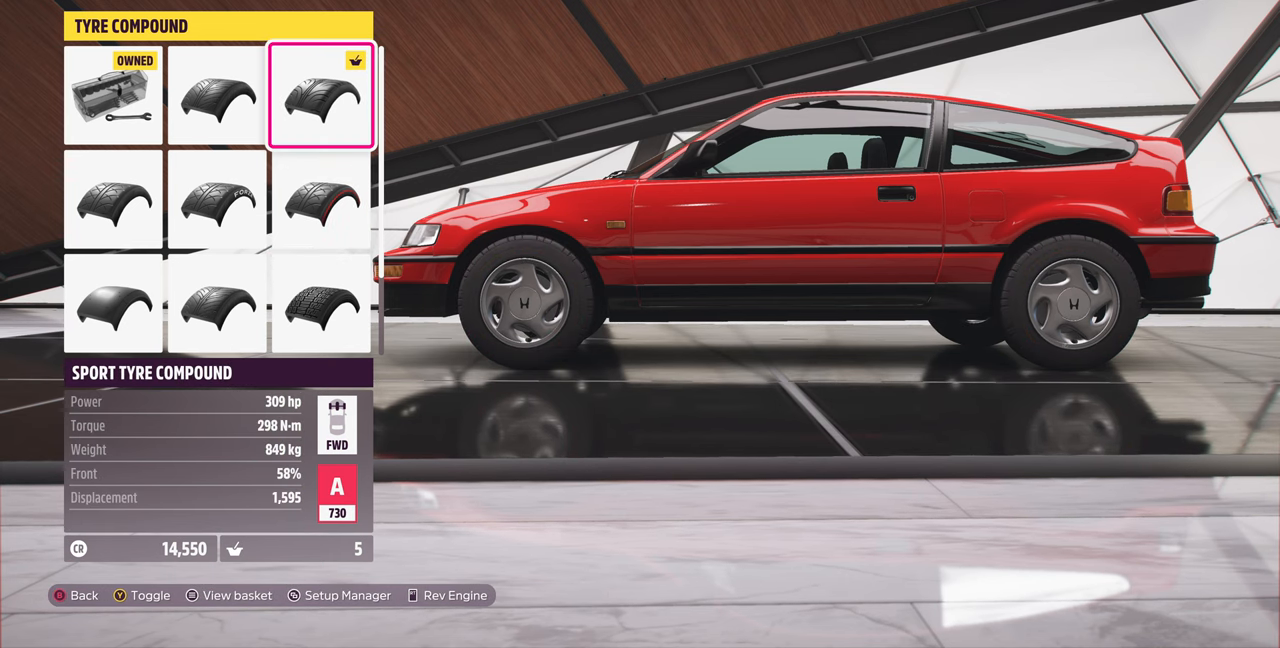
{"buttons": ["DPAD_UP"], "left_stick": "center", "right_stick": "center", "events": [[33, "DPAD_DOWN", "down"], [167, "DPAD_DOWN", "up"], [467, "DPAD_UP", "down"]]}
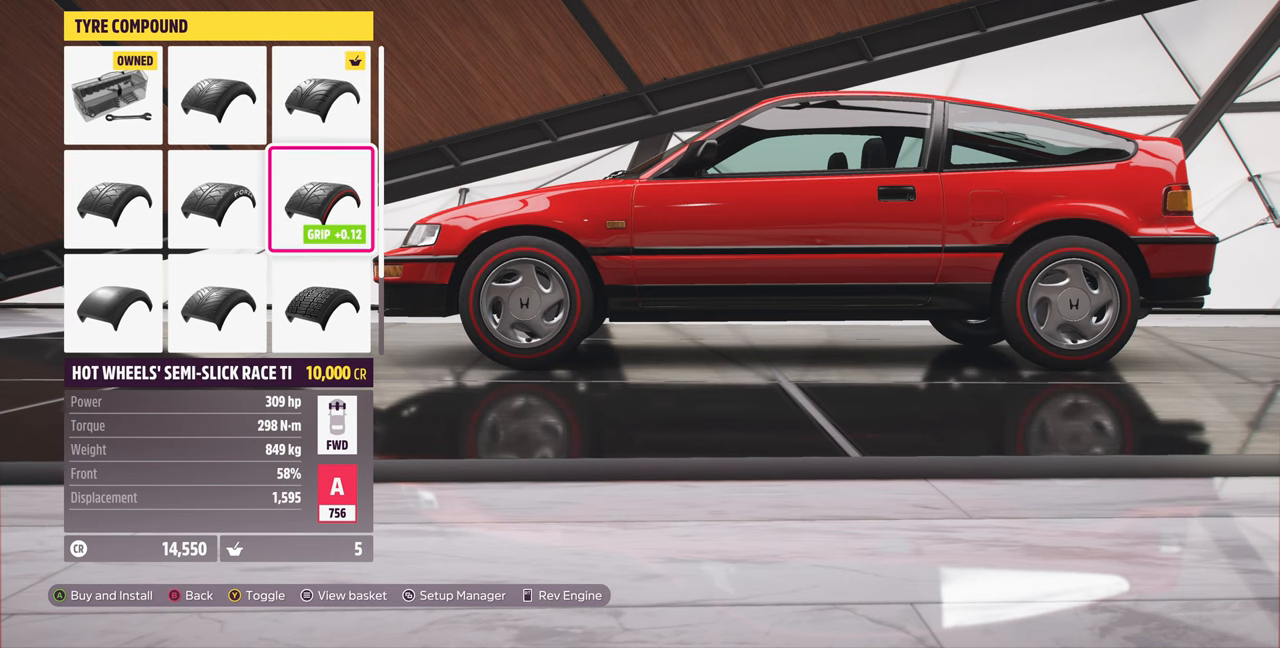
{"buttons": ["TRIANGLE"], "left_stick": "center", "right_stick": "center", "events": [[67, "DPAD_UP", "up"], [133, "TRIANGLE", "down"], [233, "TRIANGLE", "up"], [467, "TRIANGLE", "down"]]}
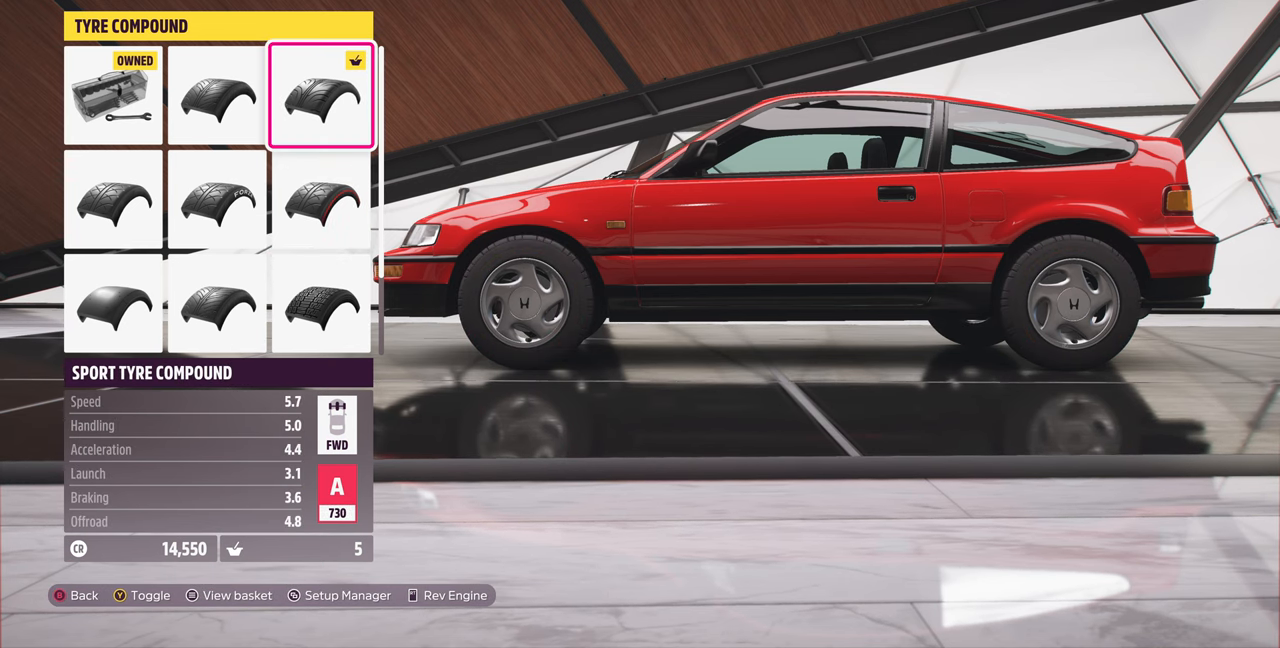
{"buttons": [], "left_stick": "center", "right_stick": "center", "events": [[33, "TRIANGLE", "up"], [300, "DPAD_DOWN", "down"], [433, "DPAD_DOWN", "up"]]}
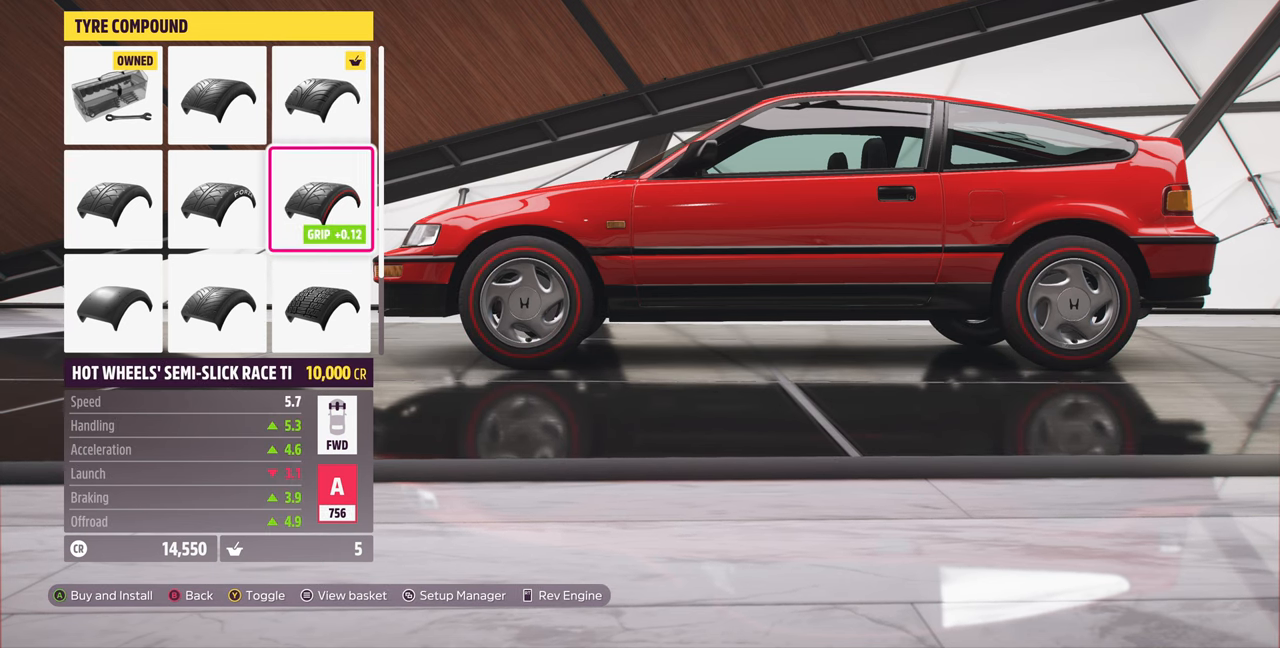
{"buttons": [], "left_stick": "center", "right_stick": "center", "events": []}
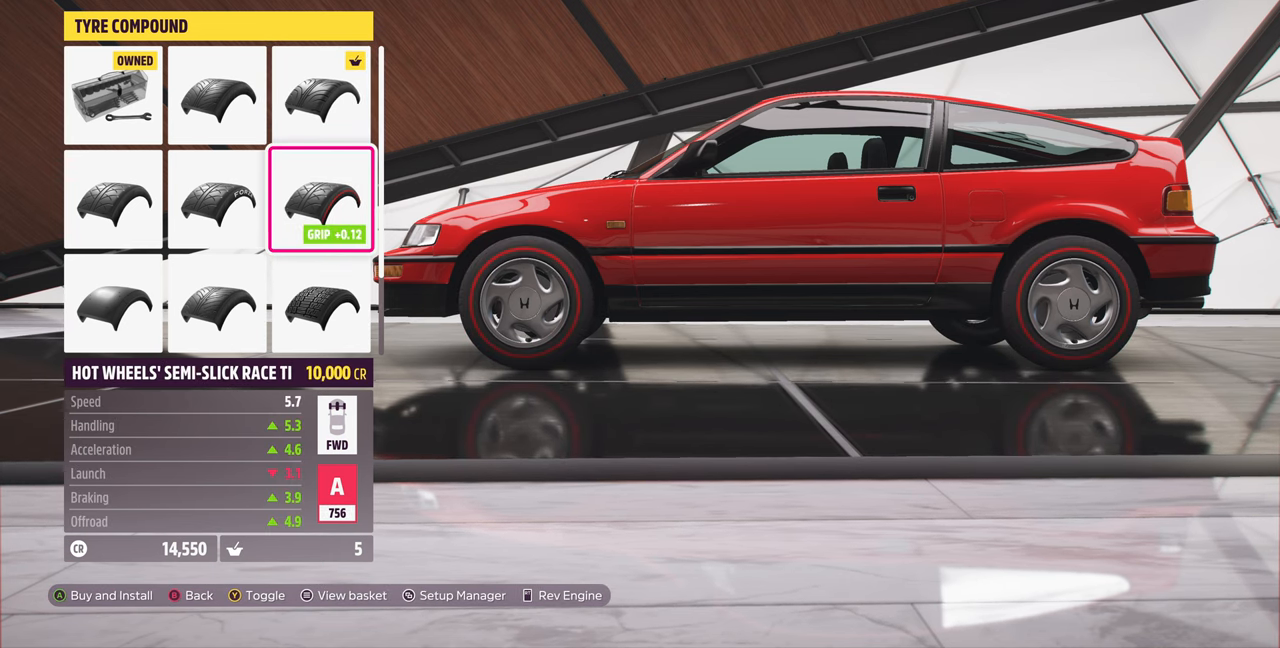
{"buttons": [], "left_stick": "center", "right_stick": "center", "events": [[267, "TRIANGLE", "down"], [400, "TRIANGLE", "up"]]}
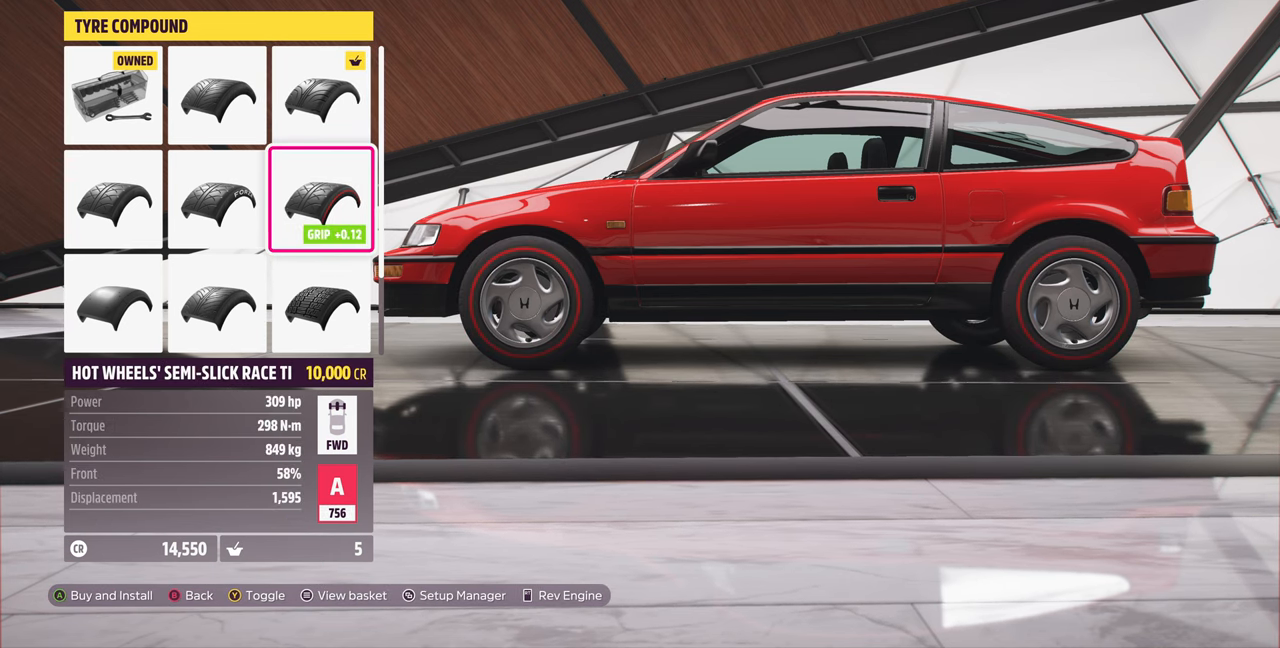
{"buttons": [], "left_stick": "center", "right_stick": "center", "events": []}
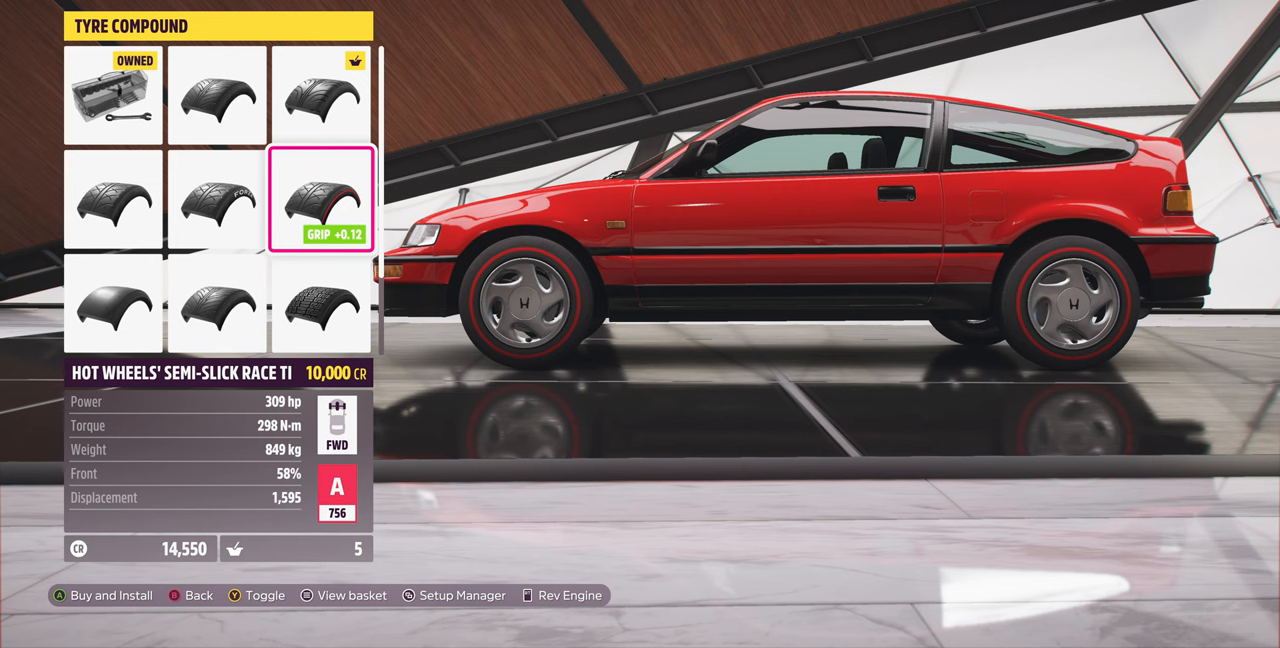
{"buttons": [], "left_stick": "center", "right_stick": "center", "events": [[300, "TRIANGLE", "down"], [433, "TRIANGLE", "up"]]}
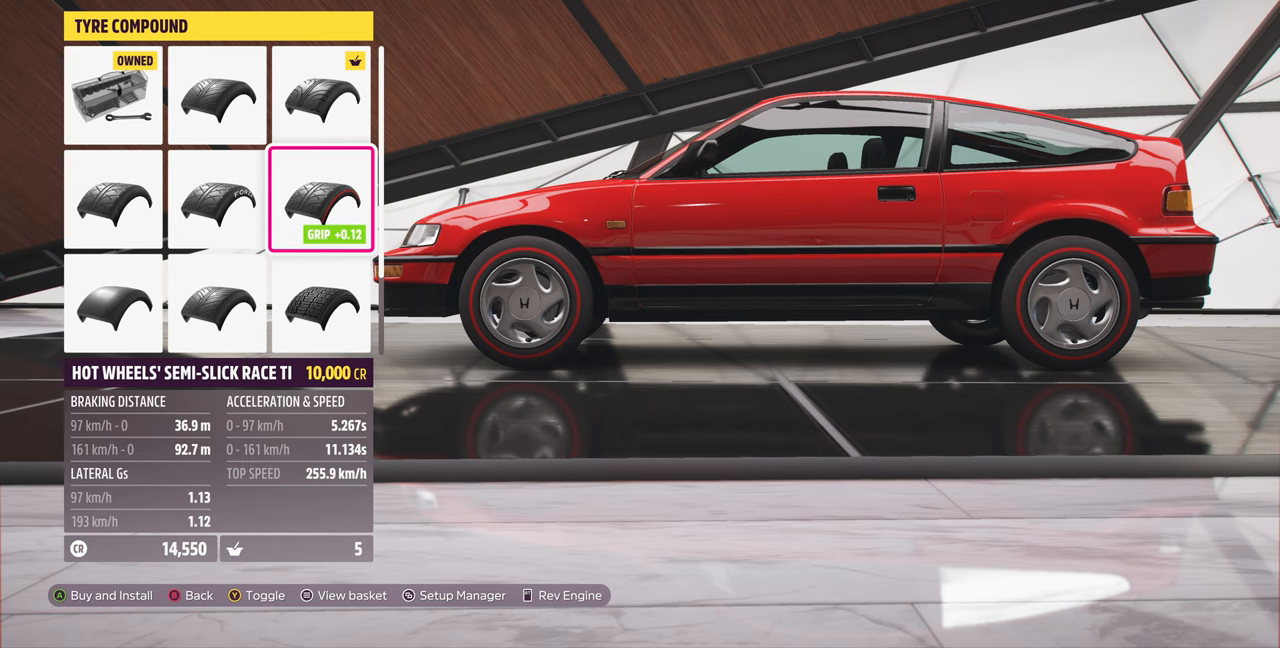
{"buttons": [], "left_stick": "center", "right_stick": "center", "events": [[200, "TRIANGLE", "down"], [266, "TRIANGLE", "up"]]}
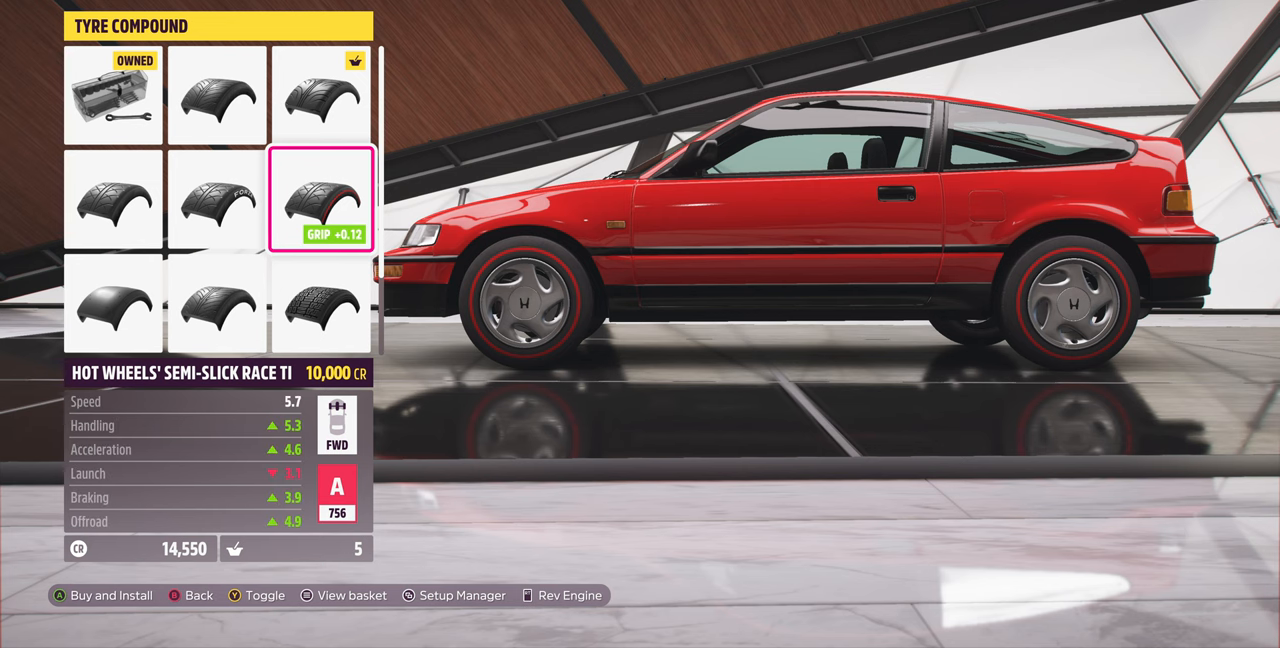
{"buttons": ["DPAD_LEFT"], "left_stick": "center", "right_stick": "center", "events": [[266, "DPAD_LEFT", "down"], [333, "DPAD_LEFT", "up"], [500, "DPAD_LEFT", "down"]]}
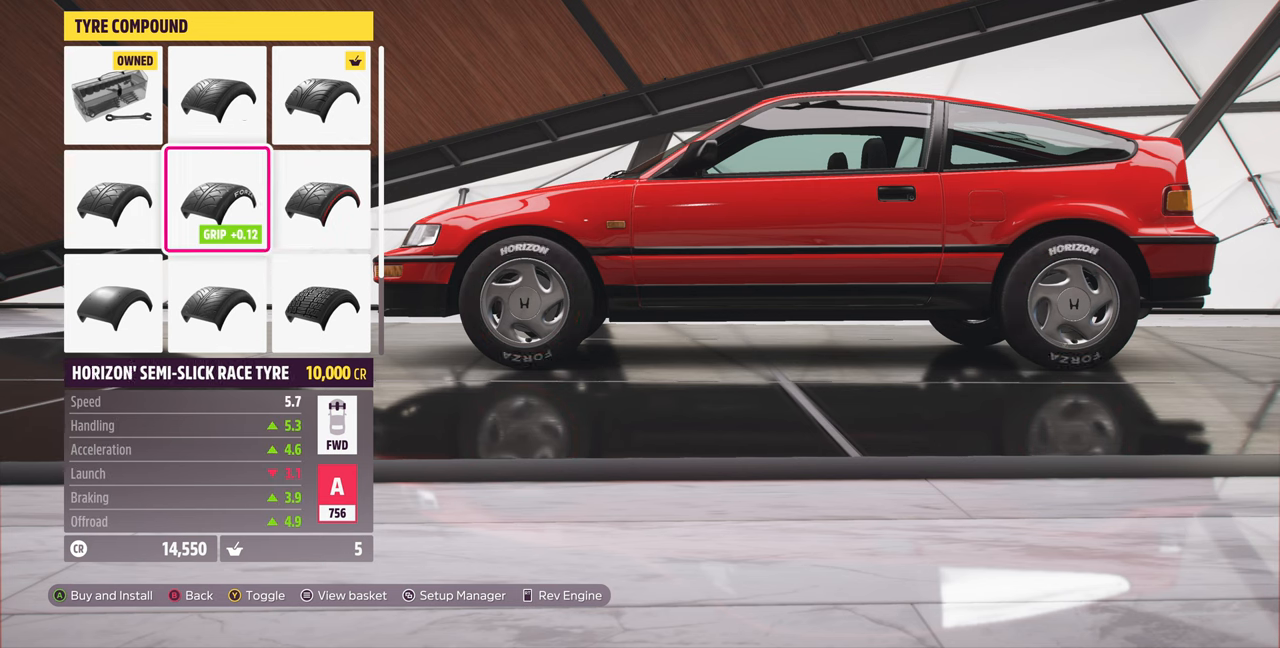
{"buttons": [], "left_stick": "center", "right_stick": "center", "events": [[66, "DPAD_LEFT", "up"], [400, "DPAD_RIGHT", "down"], [466, "DPAD_RIGHT", "up"]]}